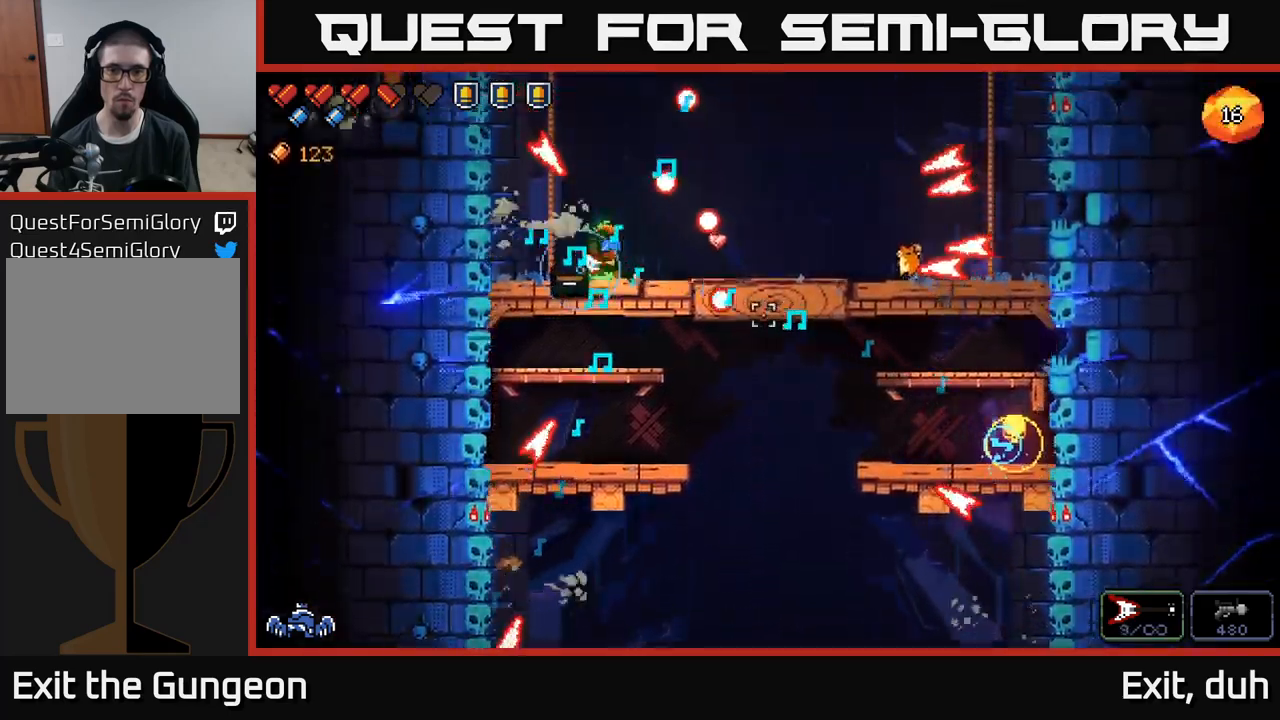
Gameplay with a controller (Xbox layout); each line is a JSON object with the inputs held at the frame after it. "events" lists button and stick changes between this image and that frame as [ms after this image, input, new state], when the widget could be followed in between.
{"buttons": ["R2"], "left_stick": "center", "right_stick": "down-right", "events": [[67, "left_stick", "left"], [417, "left_stick", "center"]]}
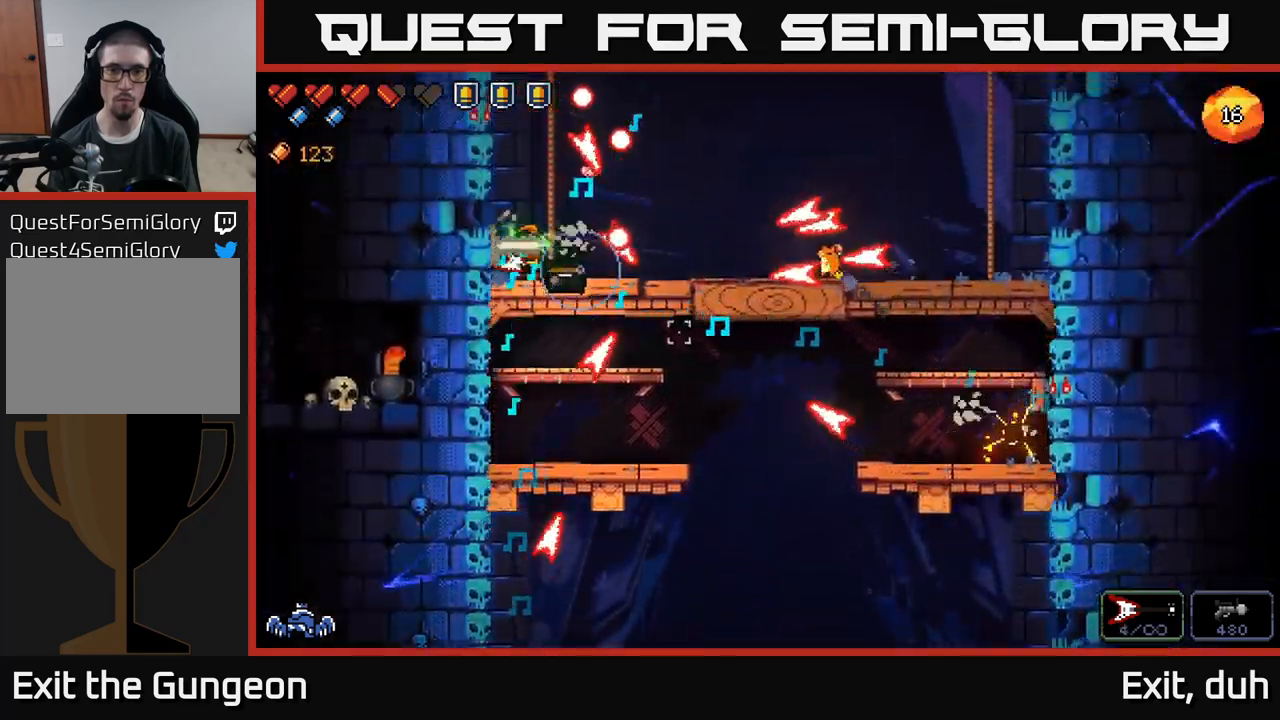
{"buttons": [], "left_stick": "right", "right_stick": "down-right", "events": [[33, "R2", "up"], [500, "left_stick", "right"]]}
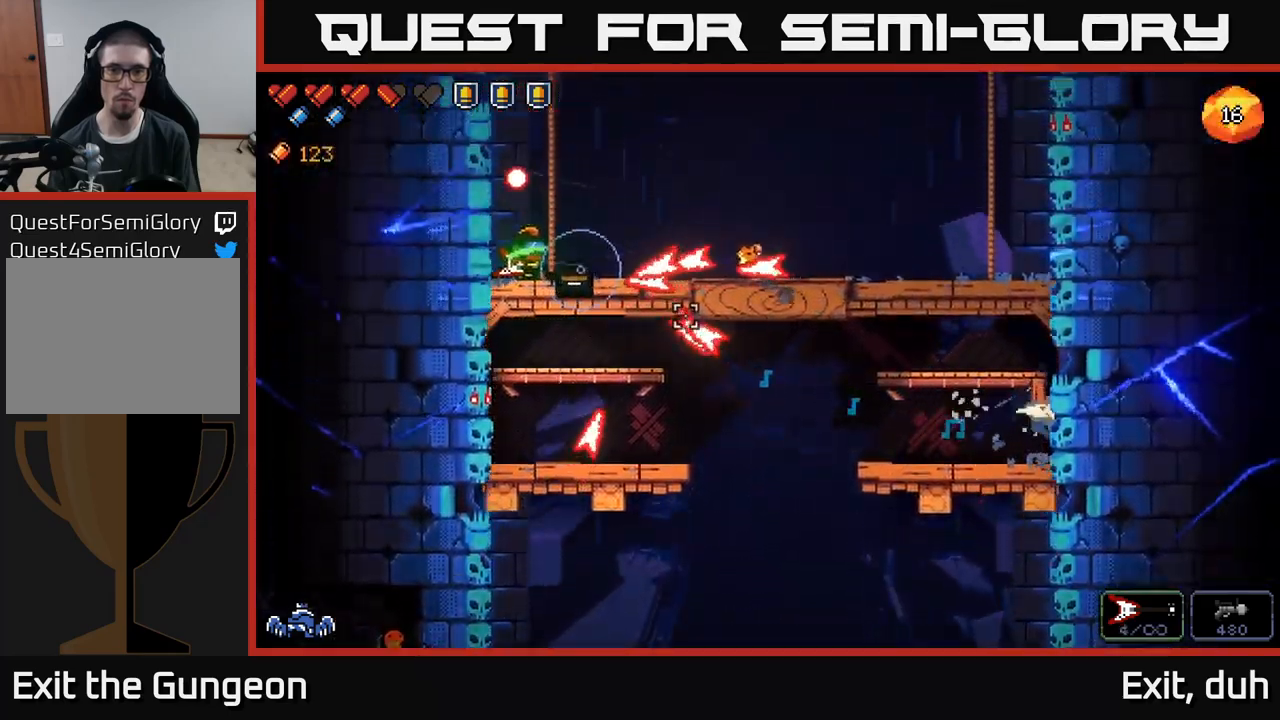
{"buttons": ["A"], "left_stick": "right", "right_stick": "down-right", "events": [[100, "A", "down"]]}
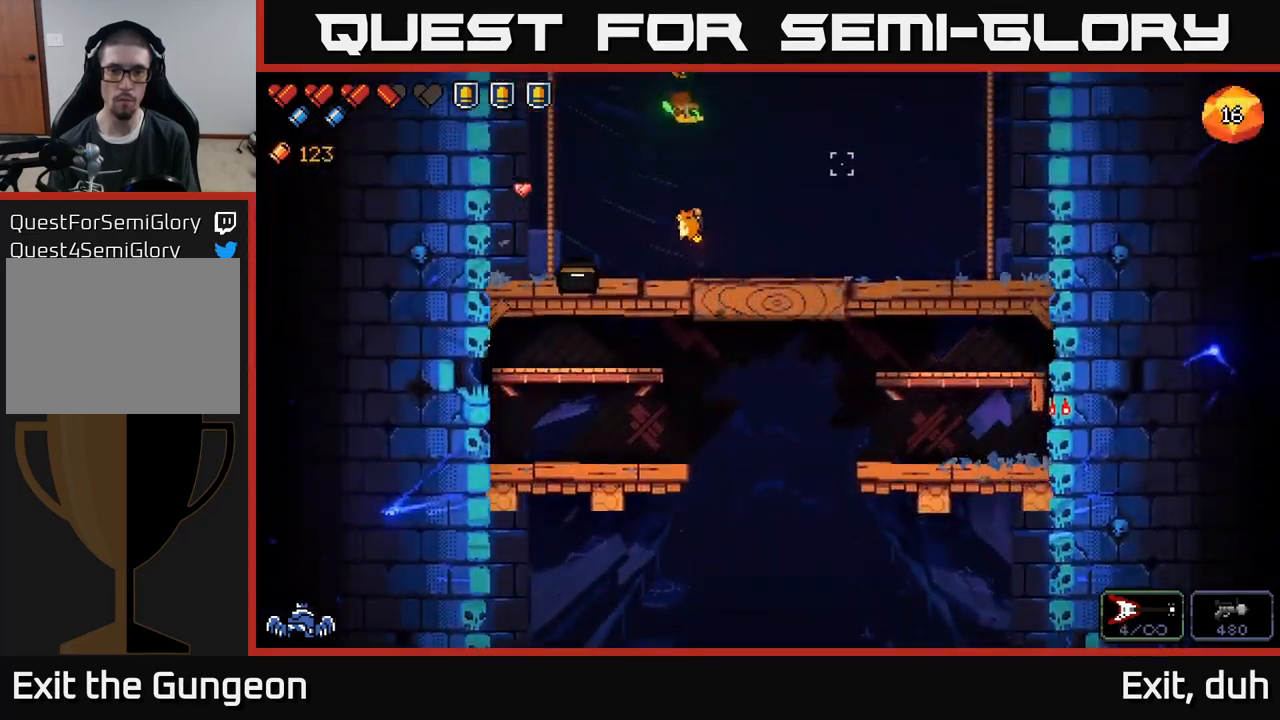
{"buttons": [], "left_stick": "right", "right_stick": "left", "events": [[117, "A", "up"], [133, "left_stick", "center"], [233, "left_stick", "right"], [333, "right_stick", "left"]]}
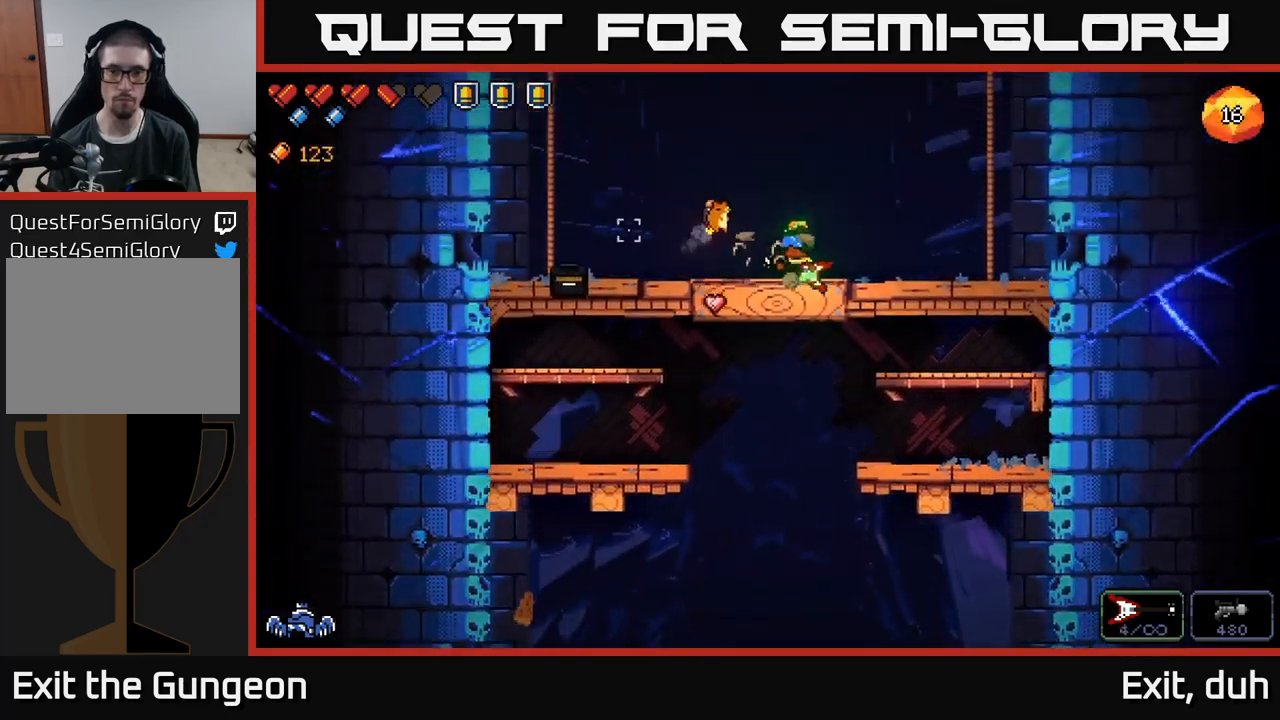
{"buttons": [], "left_stick": "right", "right_stick": "left", "events": []}
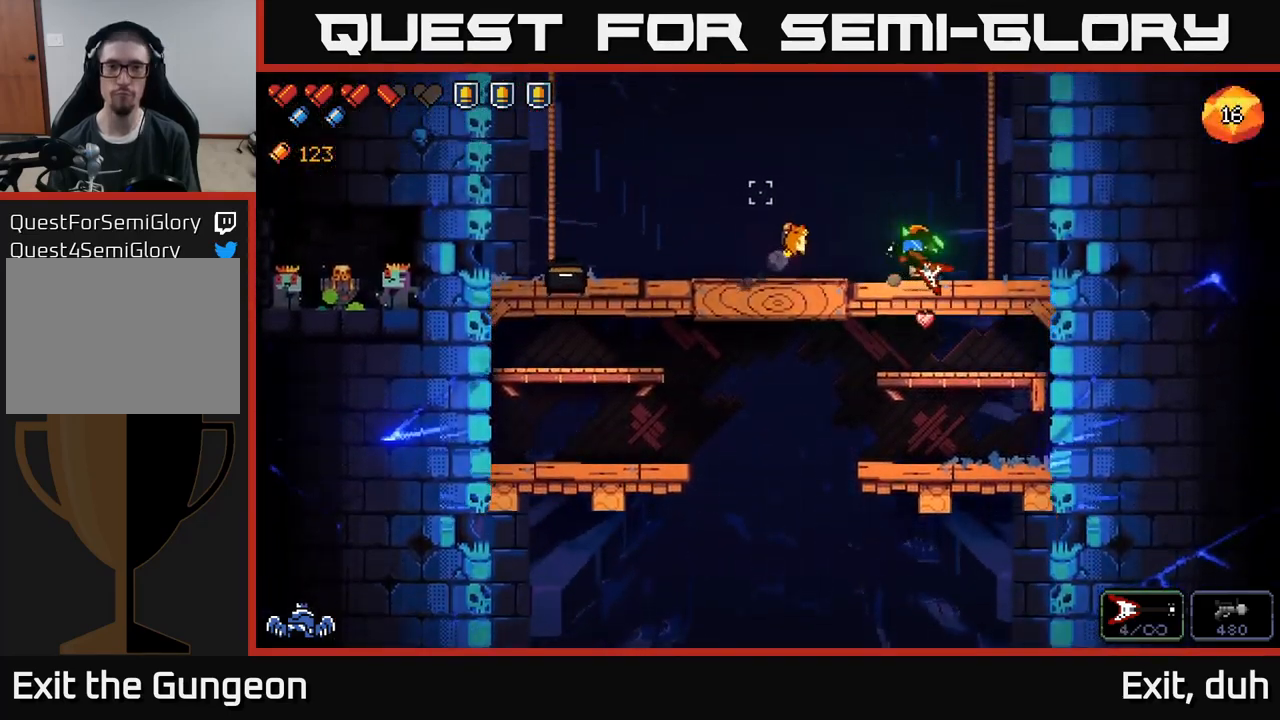
{"buttons": [], "left_stick": "center", "right_stick": "center", "events": [[283, "left_stick", "center"], [433, "right_stick", "center"]]}
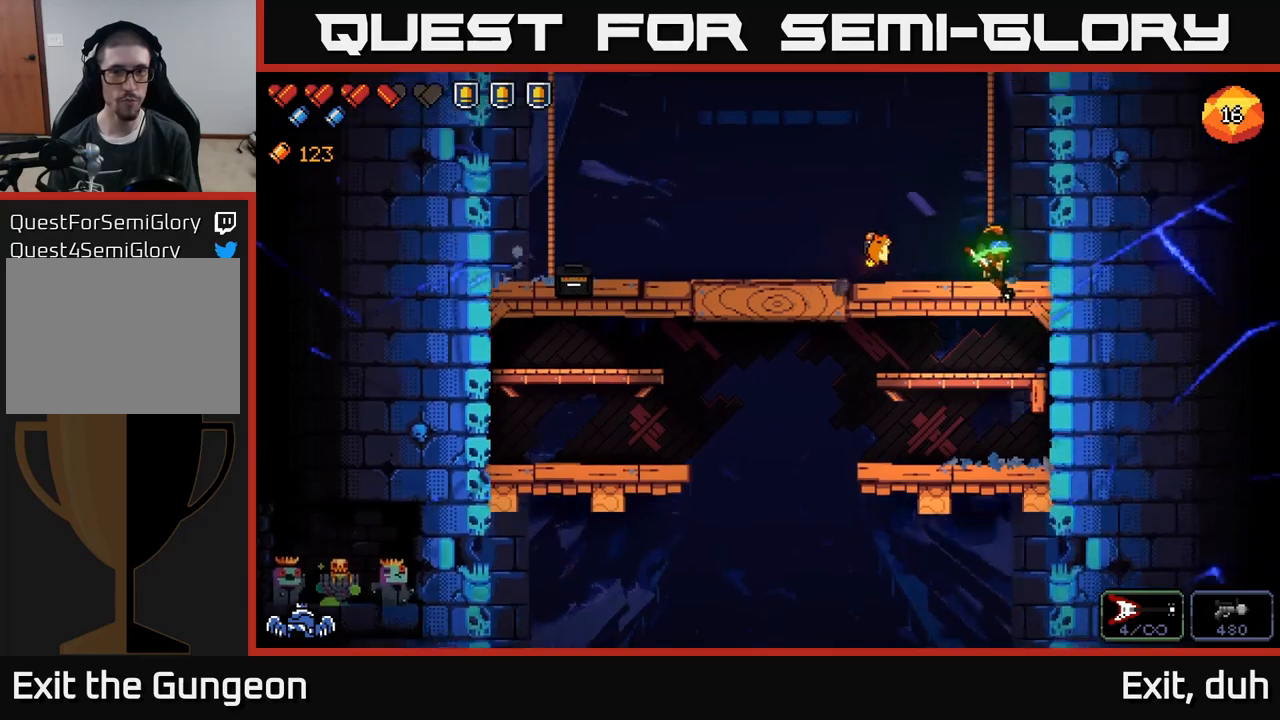
{"buttons": [], "left_stick": "center", "right_stick": "left", "events": [[17, "X", "down"], [100, "X", "up"], [417, "right_stick", "left"]]}
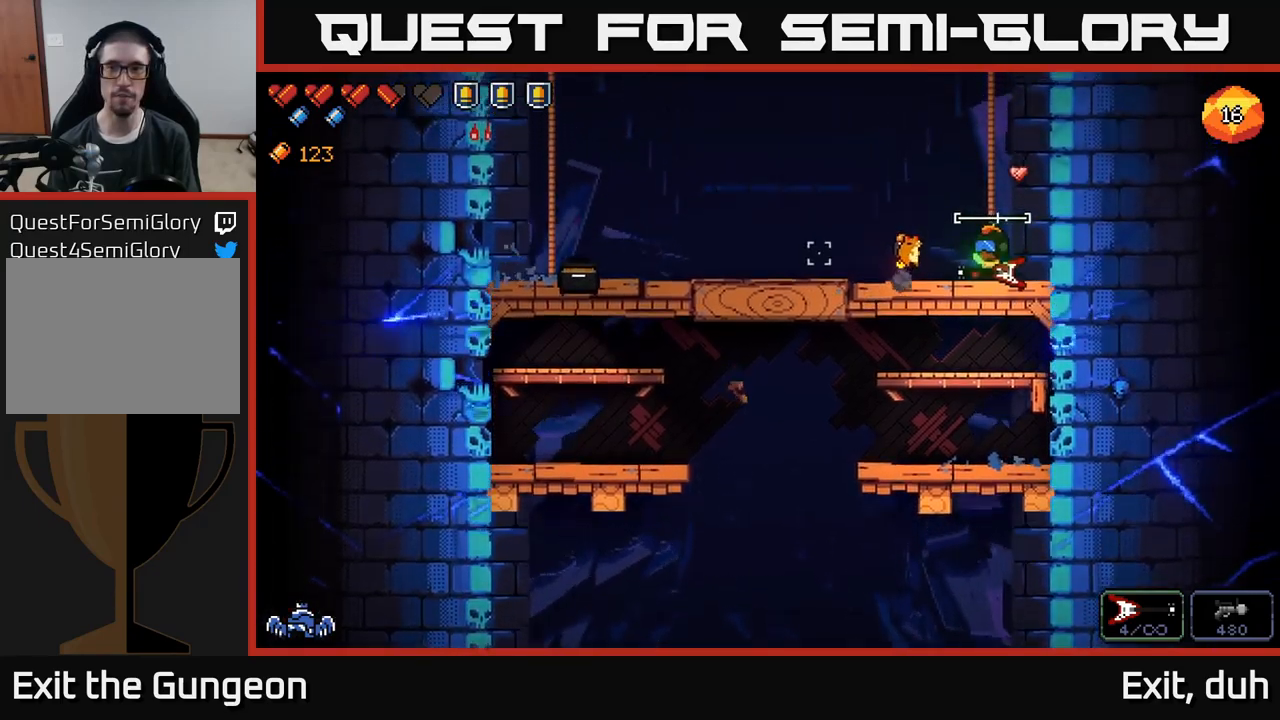
{"buttons": [], "left_stick": "center", "right_stick": "left", "events": []}
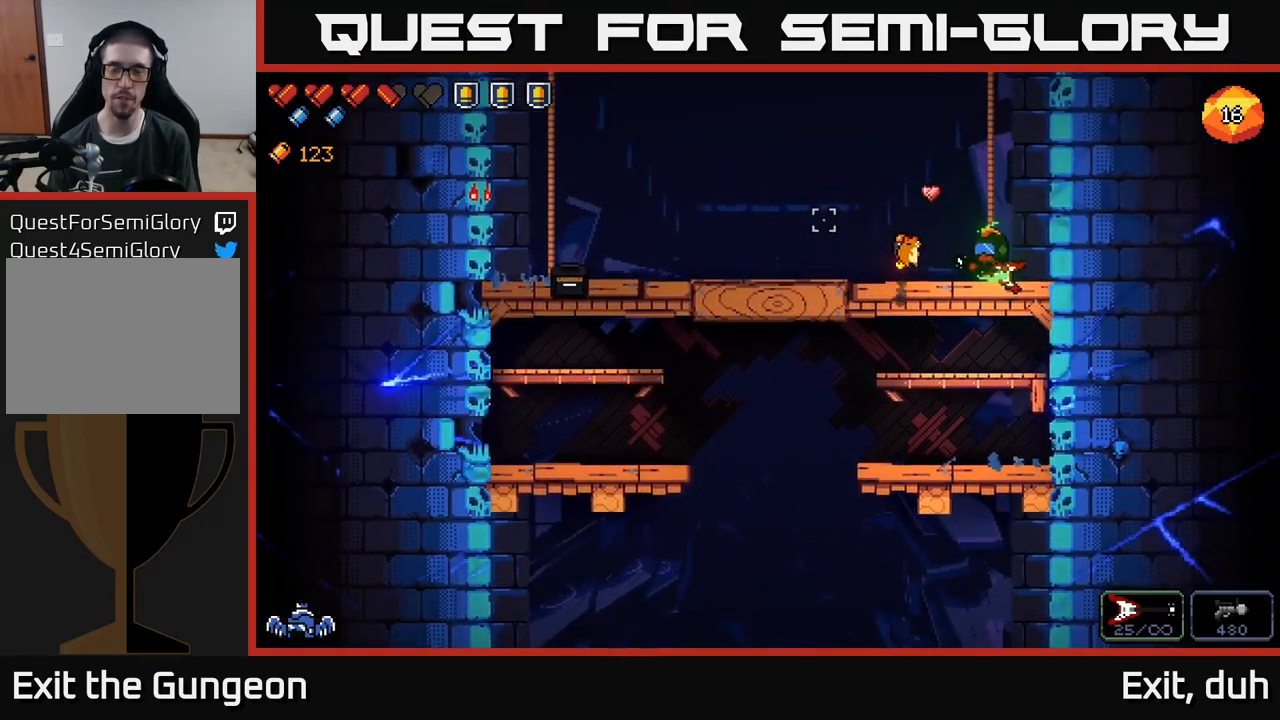
{"buttons": [], "left_stick": "center", "right_stick": "left", "events": []}
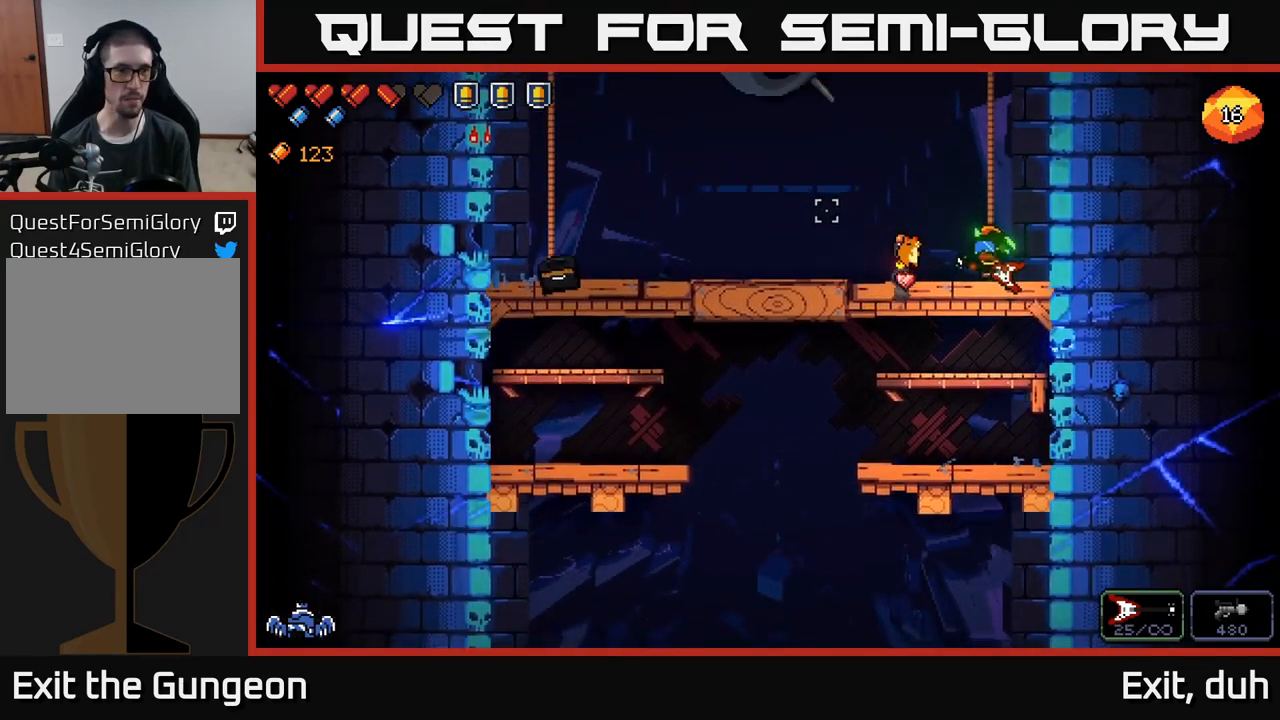
{"buttons": [], "left_stick": "center", "right_stick": "left", "events": []}
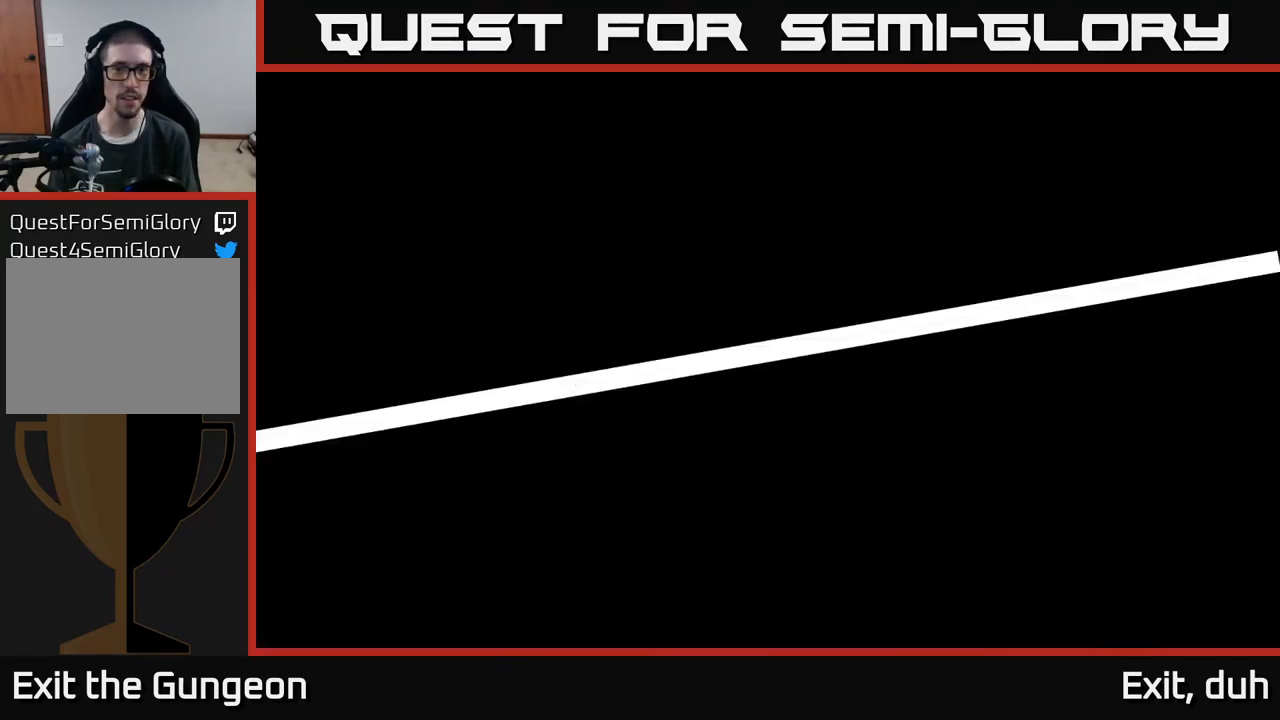
{"buttons": [], "left_stick": "down", "right_stick": "left", "events": [[67, "left_stick", "right"], [267, "left_stick", "center"], [467, "left_stick", "down"]]}
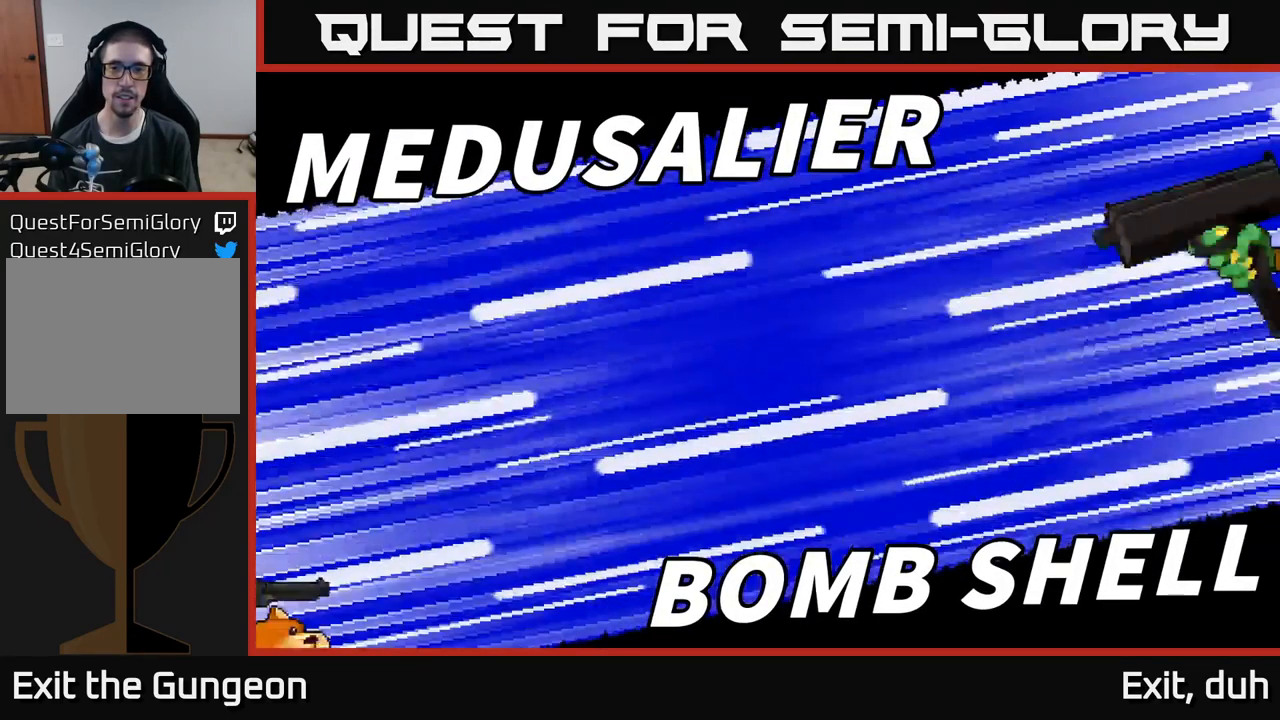
{"buttons": [], "left_stick": "down", "right_stick": "left", "events": [[17, "A", "down"], [167, "A", "up"], [400, "A", "down"], [500, "A", "up"]]}
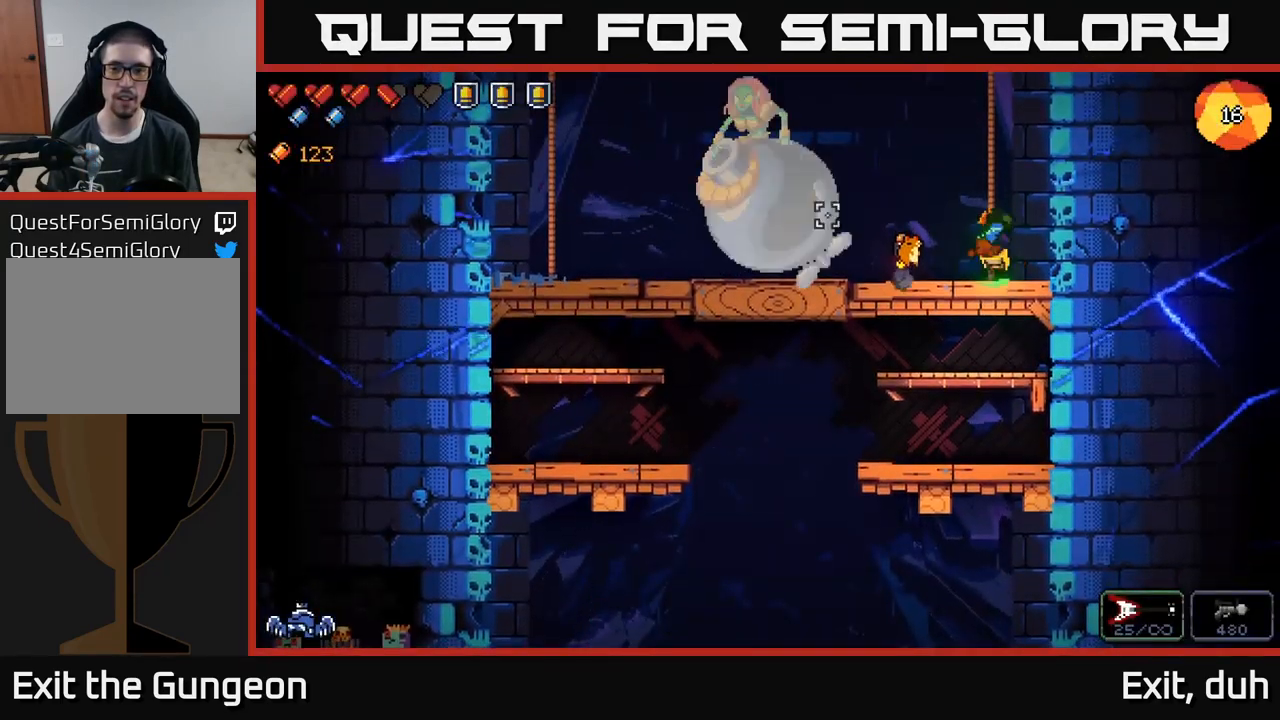
{"buttons": ["R2"], "left_stick": "left", "right_stick": "up-left", "events": [[17, "R2", "down"], [50, "right_stick", "up-left"], [83, "left_stick", "center"], [450, "left_stick", "left"]]}
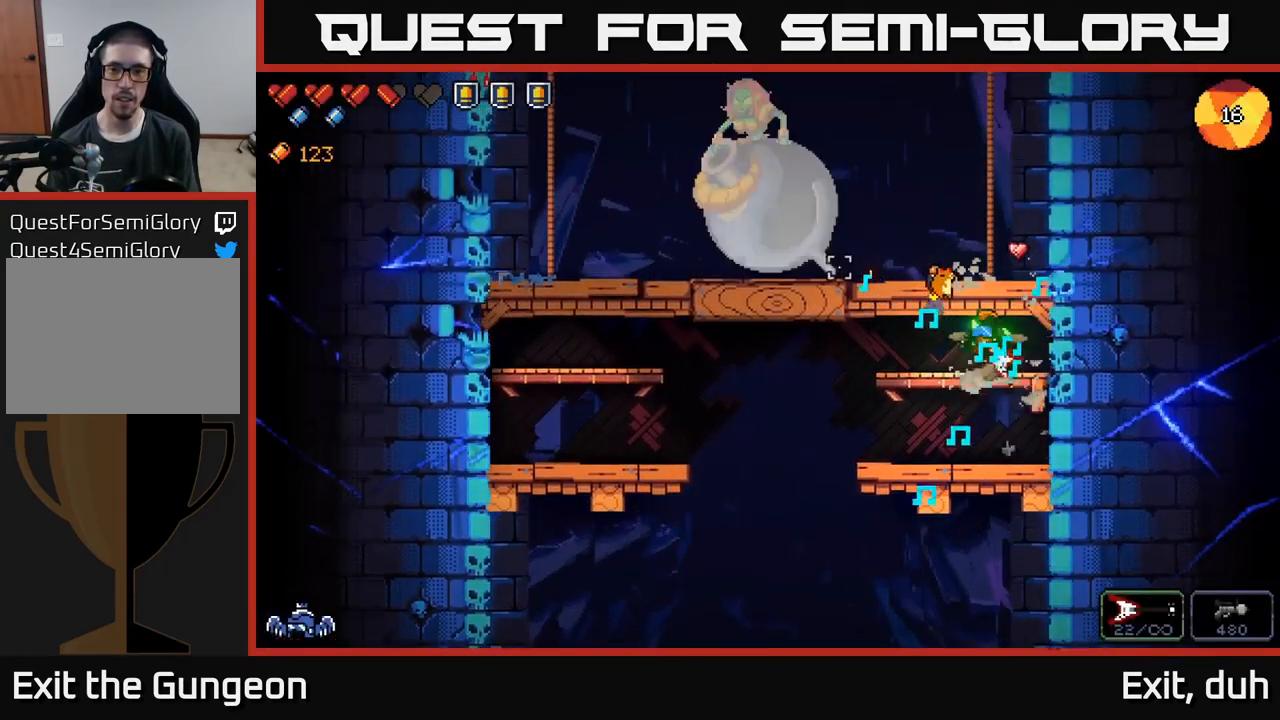
{"buttons": ["R2"], "left_stick": "center", "right_stick": "up-left", "events": [[100, "left_stick", "center"]]}
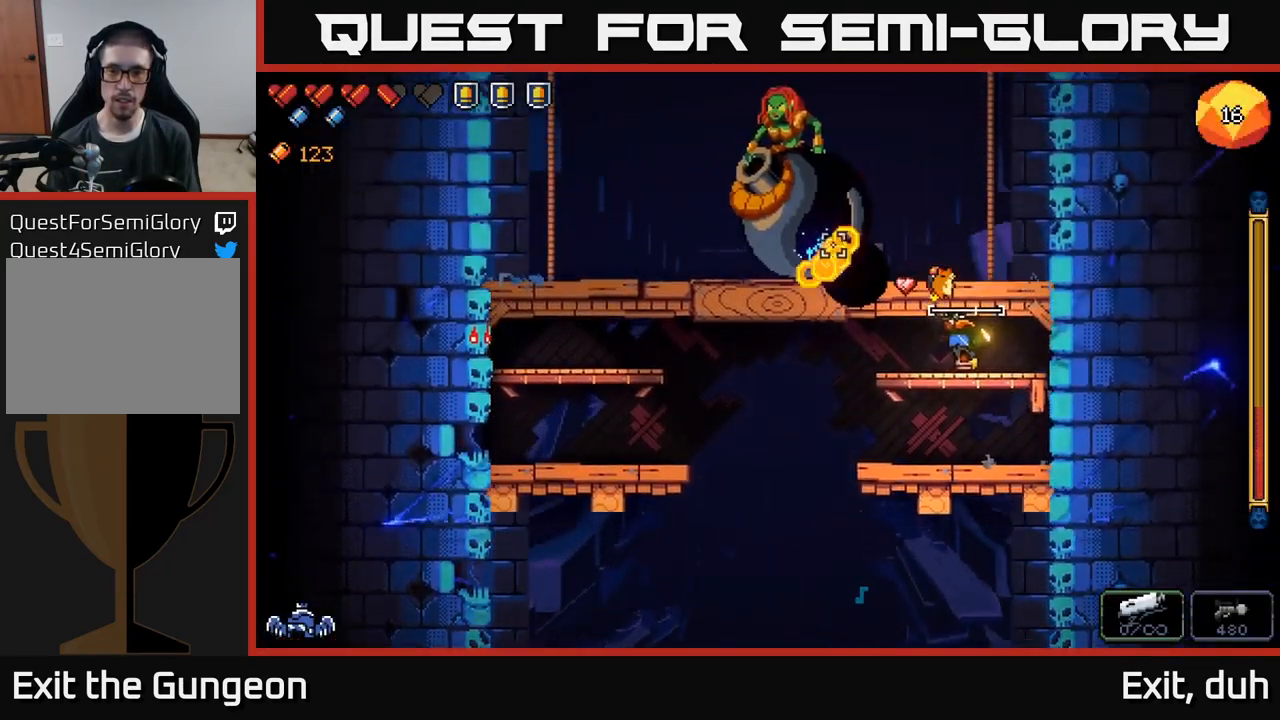
{"buttons": ["A"], "left_stick": "down", "right_stick": "up-left", "events": [[267, "left_stick", "down"], [383, "R2", "up"], [450, "A", "down"]]}
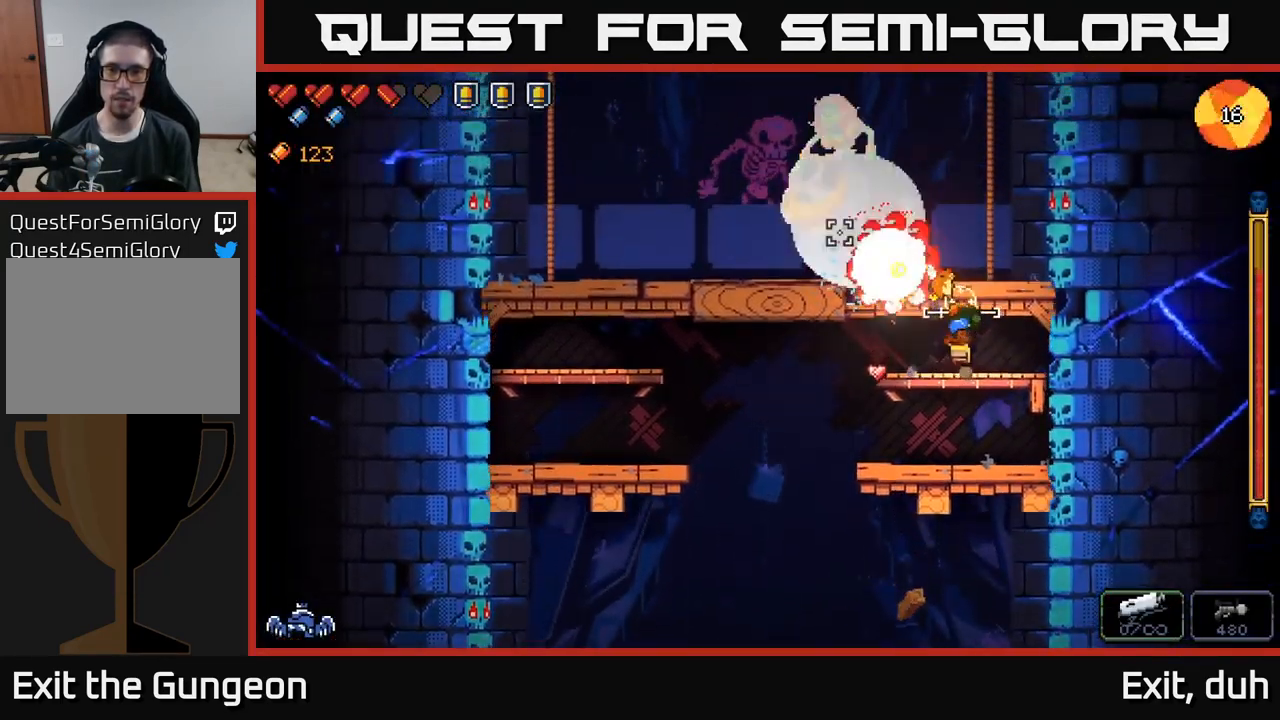
{"buttons": ["A"], "left_stick": "left", "right_stick": "up-right", "events": [[67, "A", "up"], [83, "left_stick", "left"], [117, "right_stick", "up"], [250, "right_stick", "up-right"], [367, "A", "down"]]}
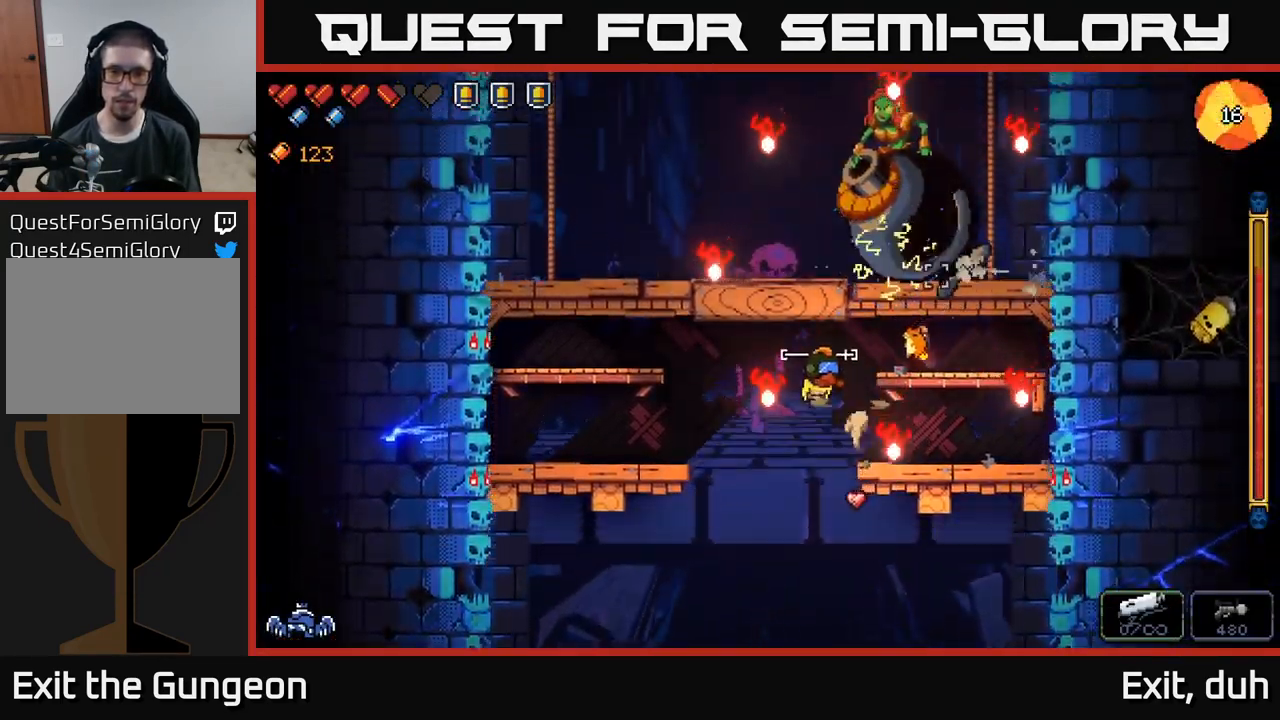
{"buttons": ["R2"], "left_stick": "left", "right_stick": "up-right", "events": [[234, "A", "up"], [334, "R2", "down"], [334, "left_stick", "center"], [484, "left_stick", "left"]]}
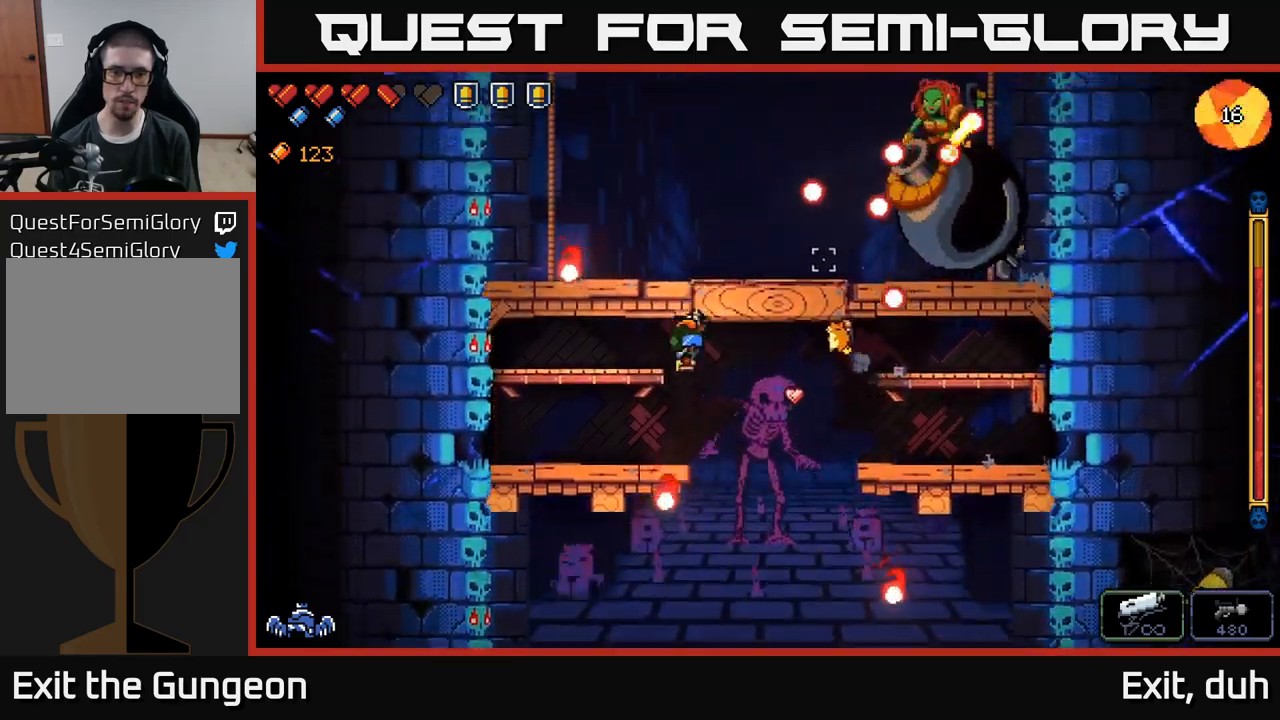
{"buttons": [], "left_stick": "left", "right_stick": "up-right", "events": [[450, "R2", "up"]]}
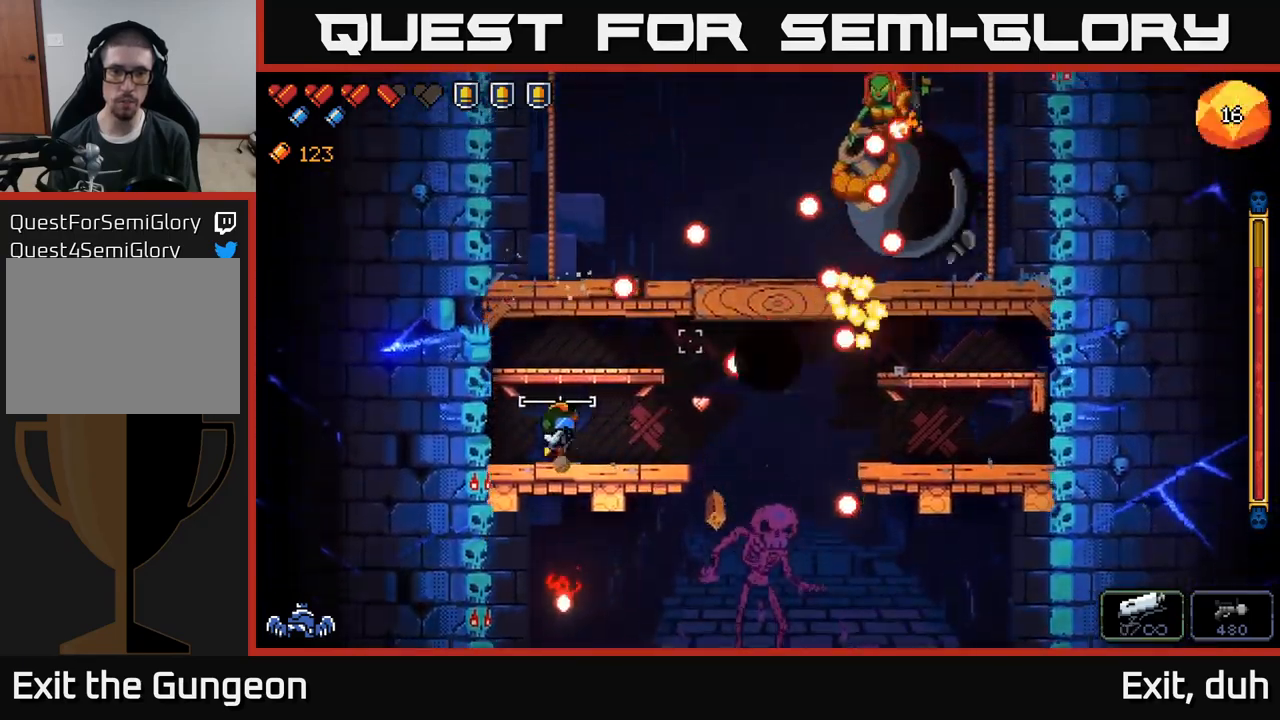
{"buttons": ["R2"], "left_stick": "center", "right_stick": "up-right", "events": [[67, "R2", "down"], [134, "left_stick", "center"]]}
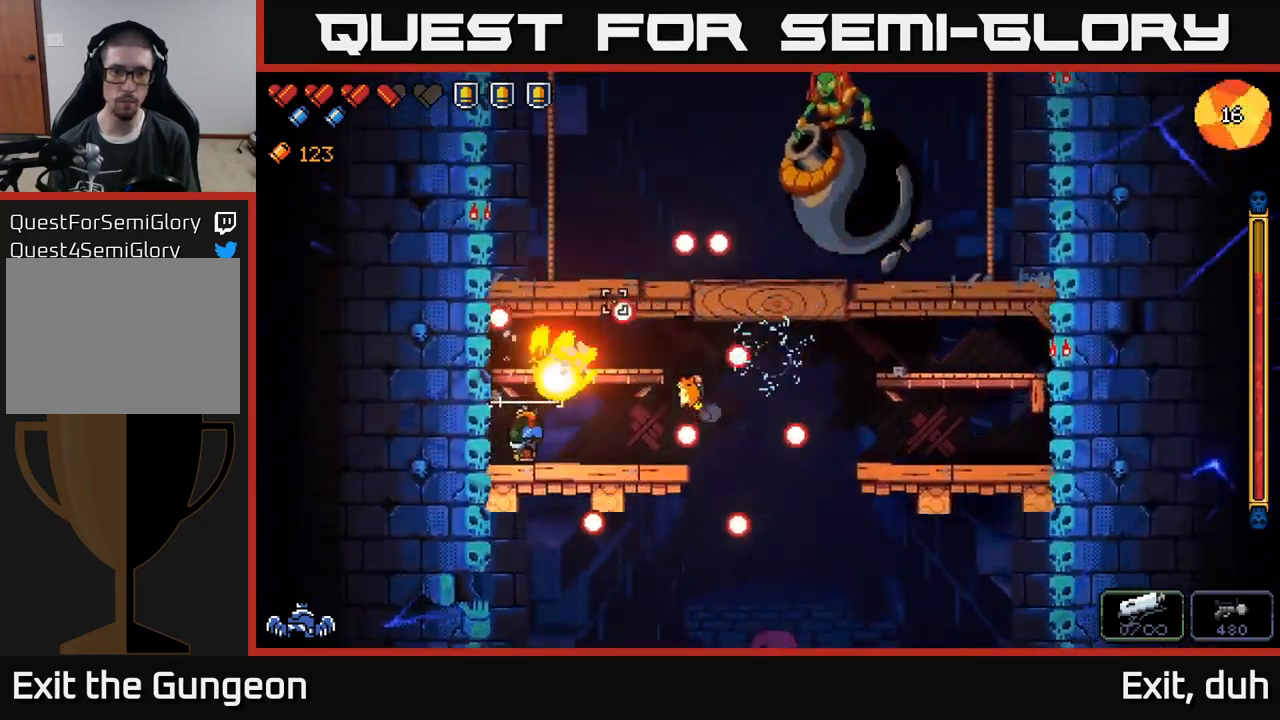
{"buttons": ["R2"], "left_stick": "center", "right_stick": "up-right", "events": [[17, "left_stick", "right"], [234, "left_stick", "center"]]}
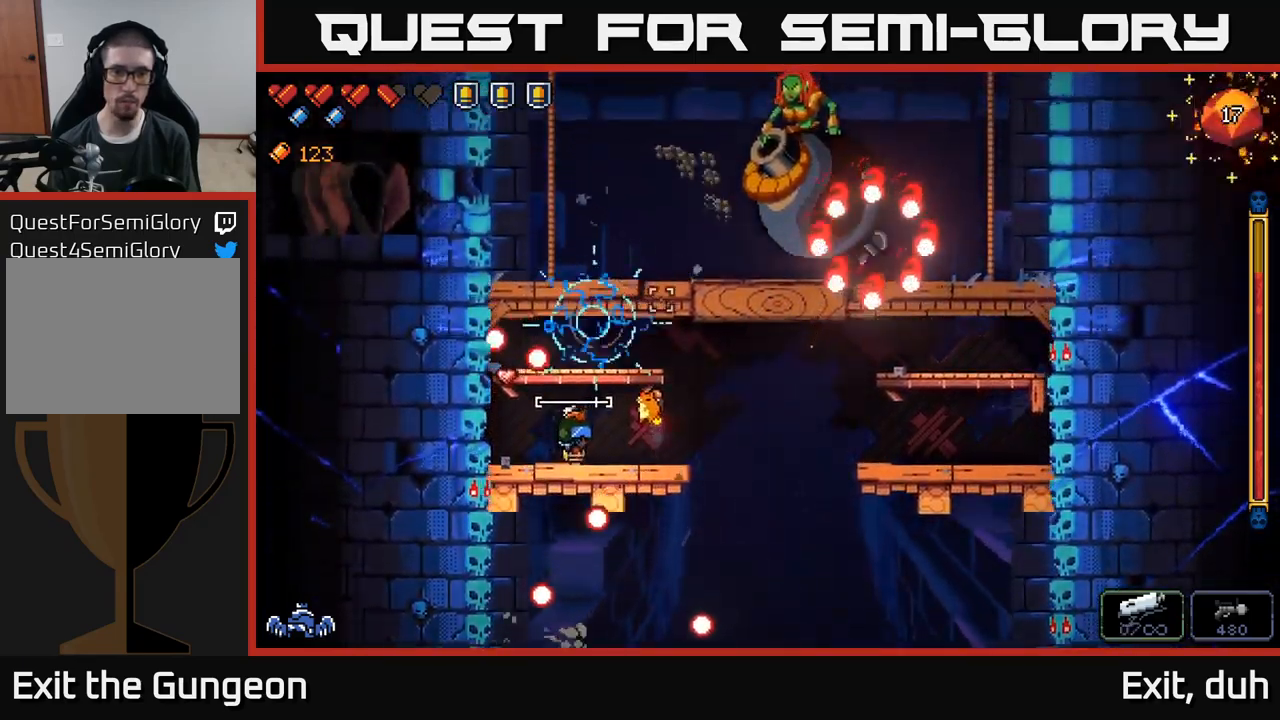
{"buttons": ["R2"], "left_stick": "center", "right_stick": "up-right", "events": []}
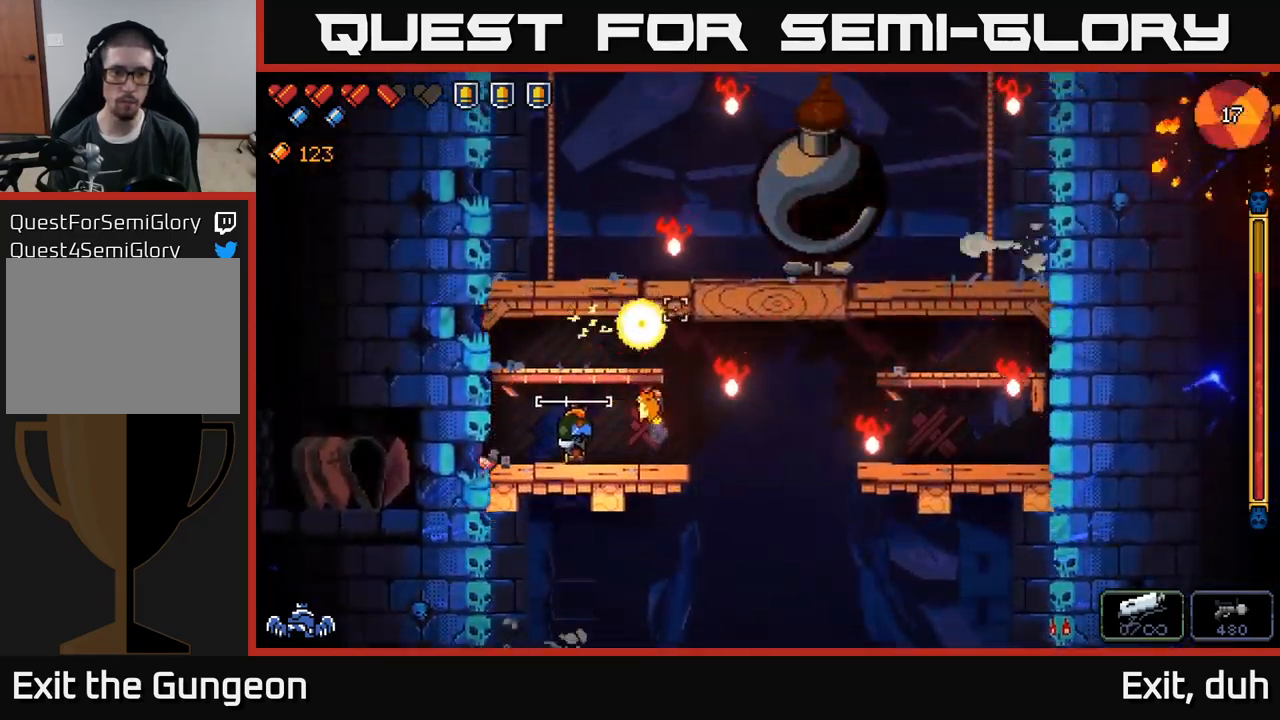
{"buttons": ["R2"], "left_stick": "right", "right_stick": "up-right", "events": [[67, "left_stick", "left"], [217, "left_stick", "center"], [417, "left_stick", "right"]]}
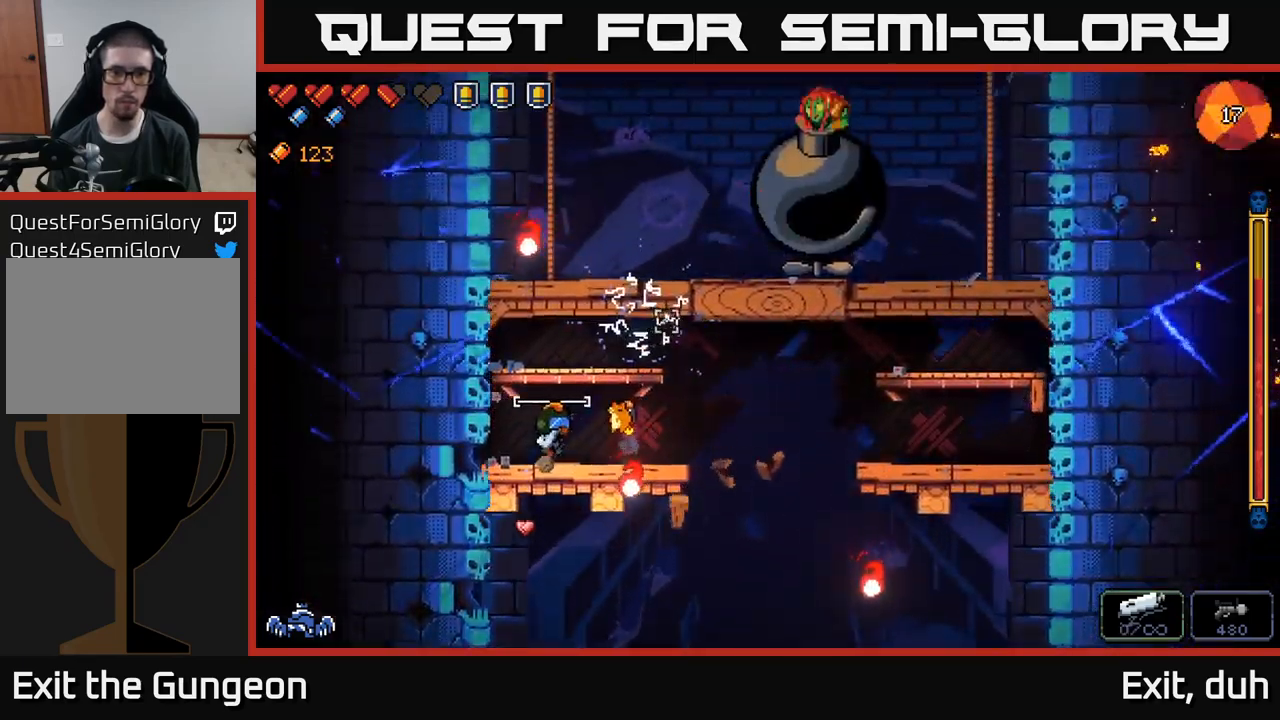
{"buttons": ["R2"], "left_stick": "right", "right_stick": "up-right", "events": [[50, "left_stick", "center"], [184, "left_stick", "right"], [350, "left_stick", "center"], [500, "left_stick", "right"]]}
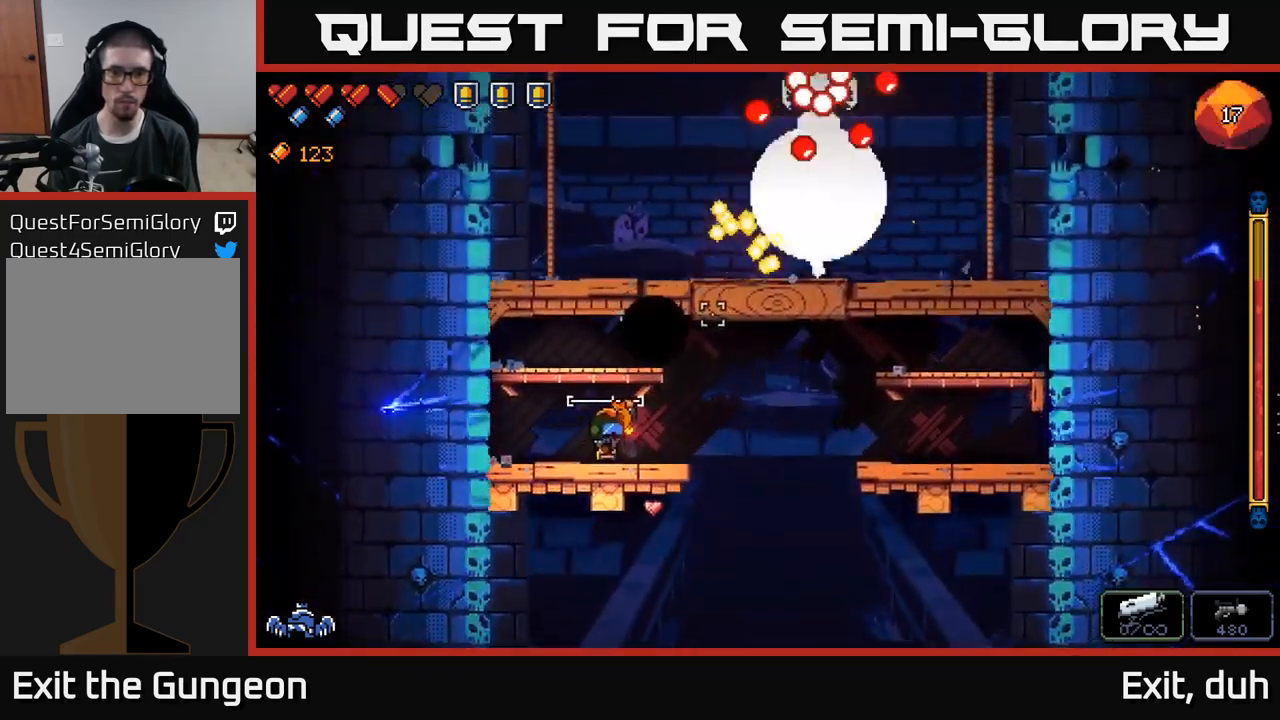
{"buttons": ["R2"], "left_stick": "center", "right_stick": "up-right", "events": [[184, "left_stick", "center"], [334, "left_stick", "left"], [484, "left_stick", "center"]]}
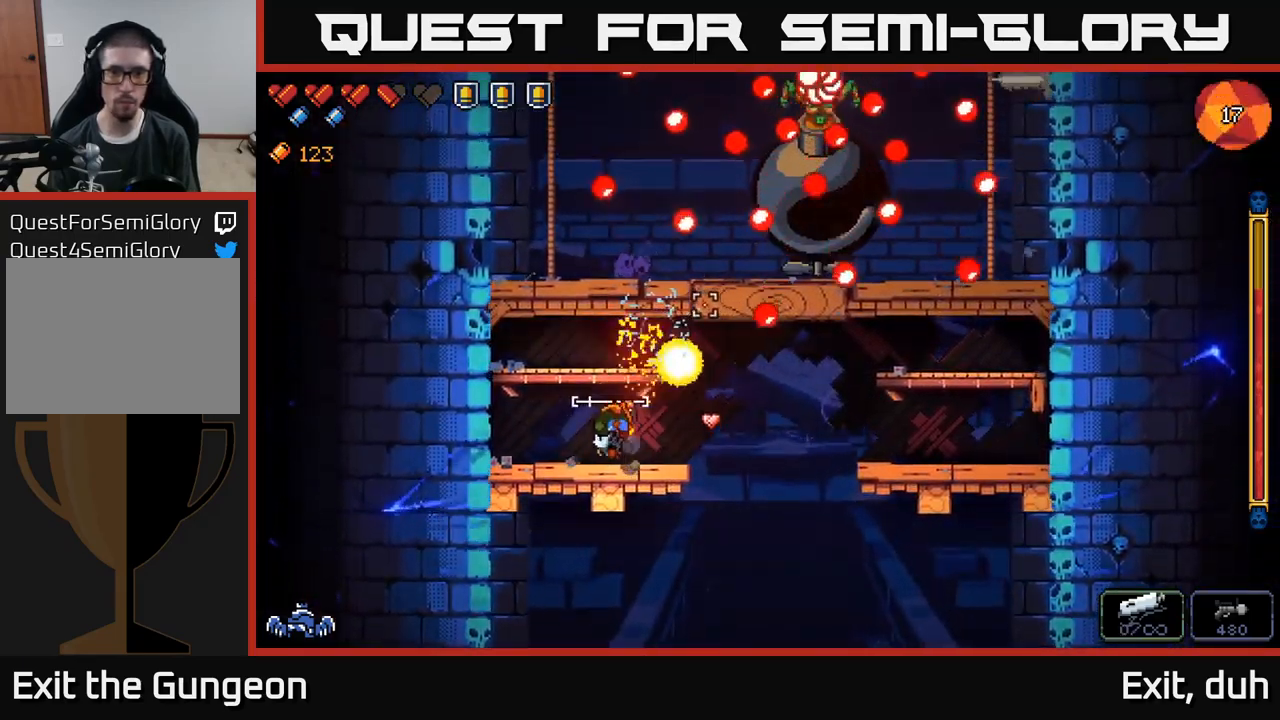
{"buttons": ["R2"], "left_stick": "center", "right_stick": "up-right", "events": [[167, "left_stick", "right"], [267, "left_stick", "center"]]}
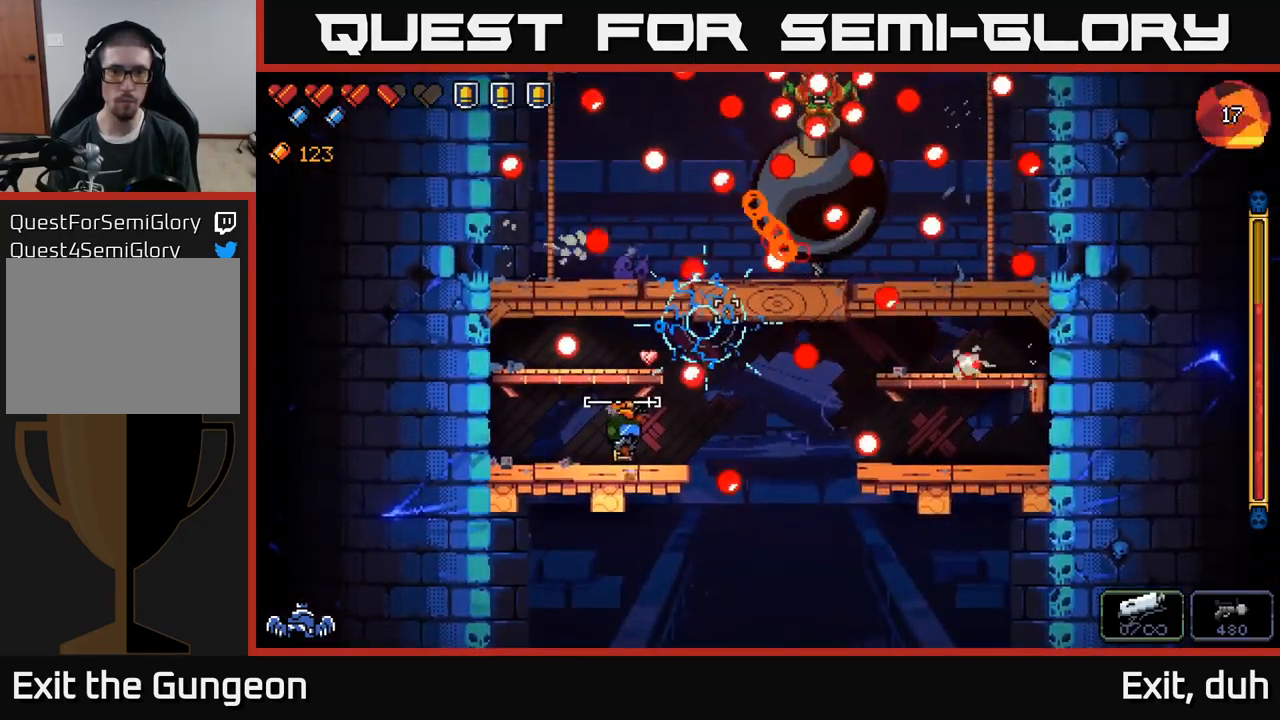
{"buttons": ["R2"], "left_stick": "center", "right_stick": "up-right", "events": [[17, "left_stick", "left"], [184, "left_stick", "right"], [334, "left_stick", "center"]]}
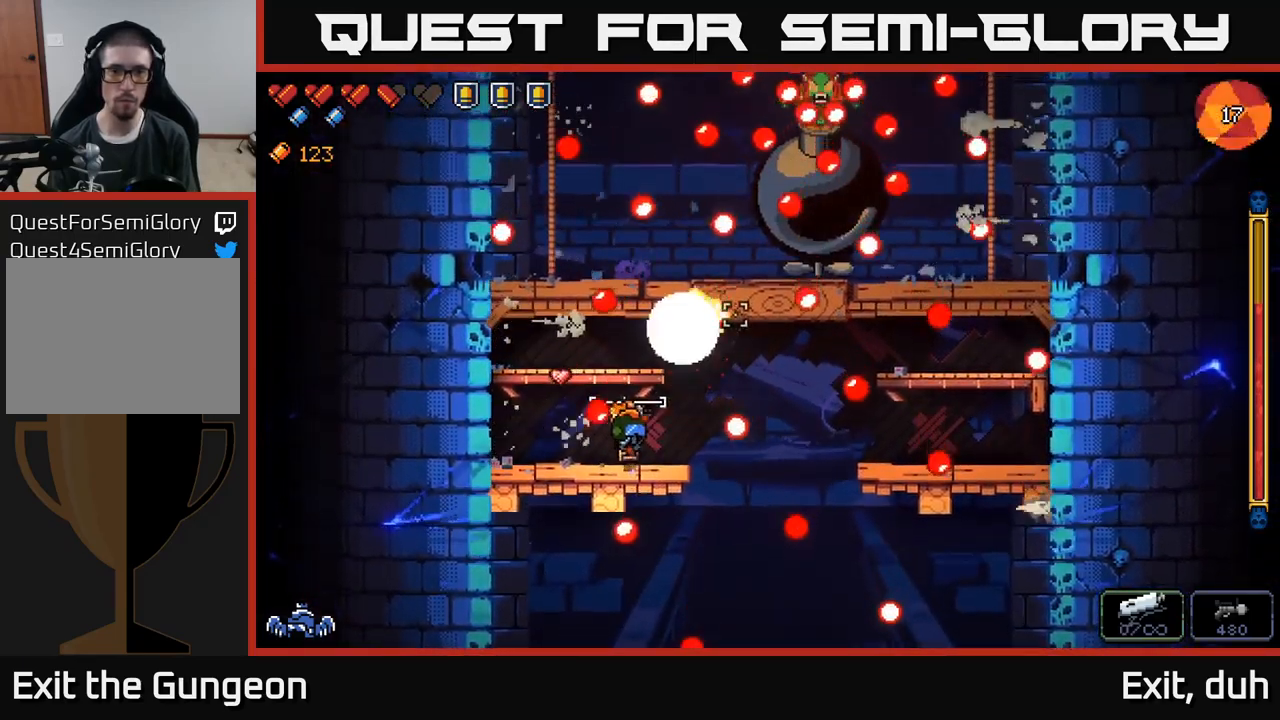
{"buttons": ["R2"], "left_stick": "right", "right_stick": "up-right", "events": [[201, "left_stick", "left"], [367, "left_stick", "center"], [484, "left_stick", "right"]]}